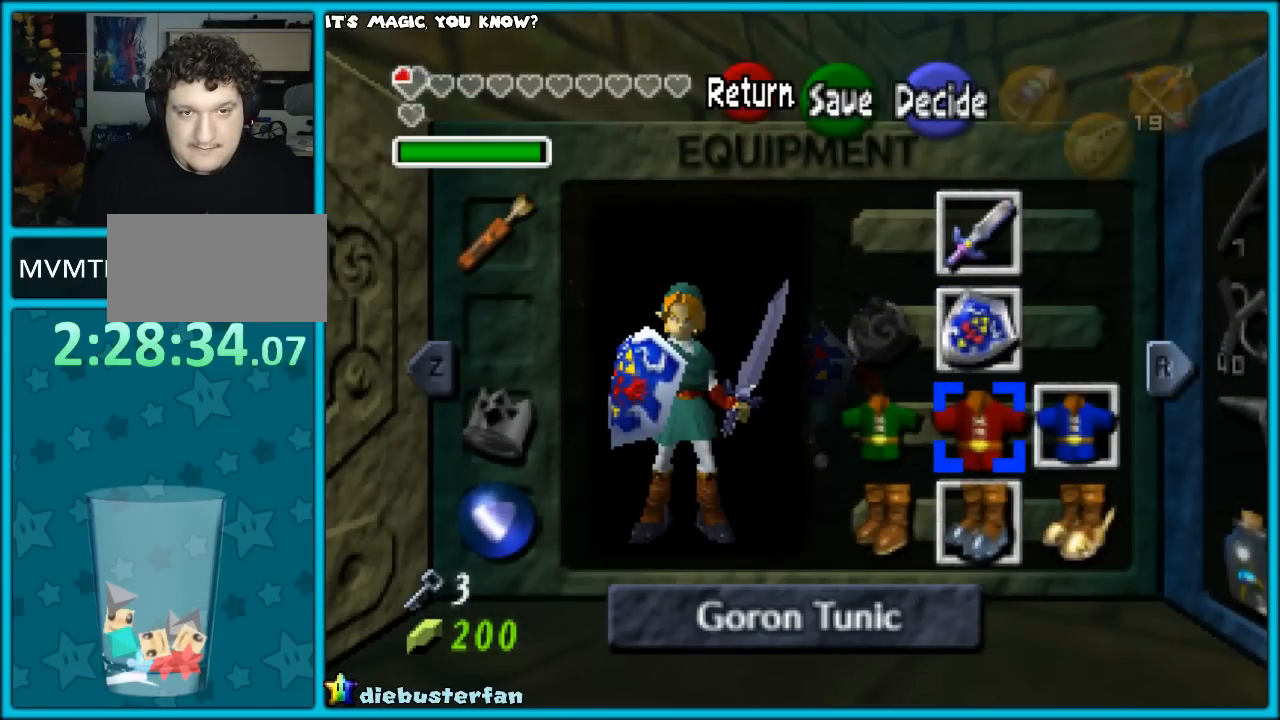
Gameplay with a controller (Nintendo layout); each line is a JSON object with the inputs held at the frame after it. "events" lists button and stick changes between this image and that frame as [ms after this image, input, new state], when the widget could be followed in between. Not read: L1 L3 R3.
{"buttons": [], "left_stick": "left", "events": [[33, "left_stick", "down"], [150, "left_stick", "center"], [417, "left_stick", "left"]]}
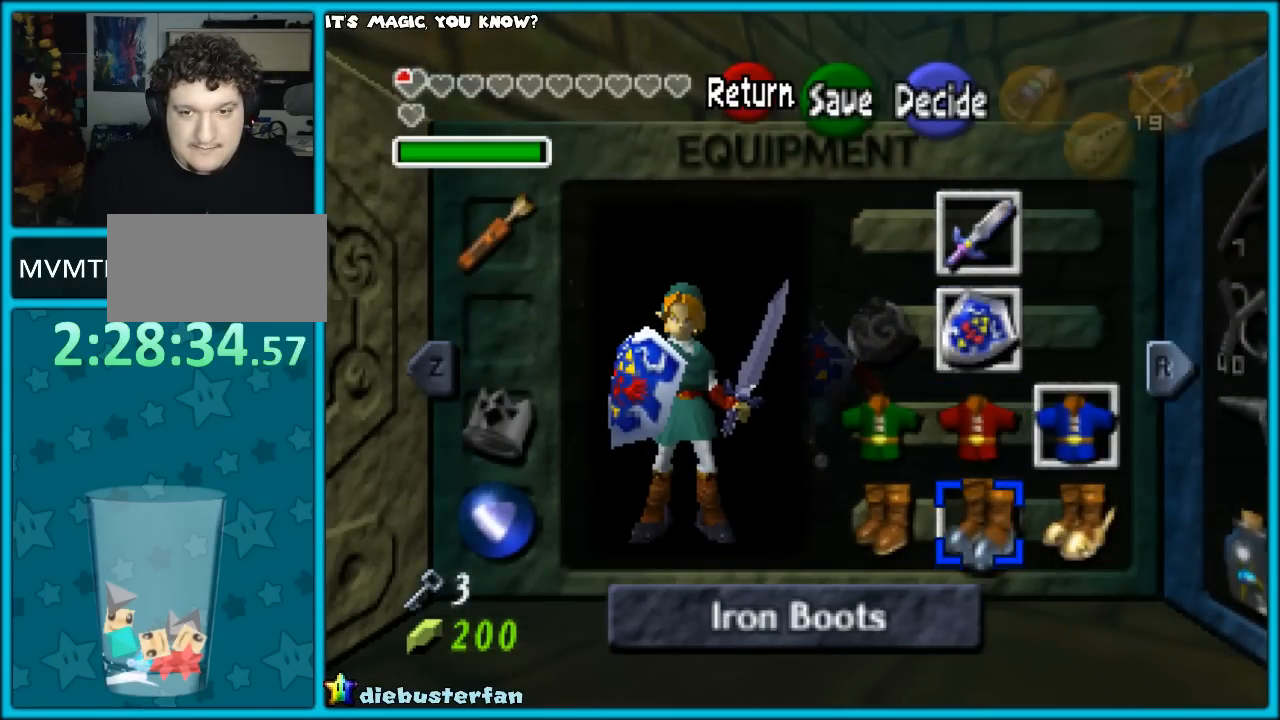
{"buttons": [], "left_stick": "center", "events": [[17, "left_stick", "center"], [100, "A", "down"], [250, "A", "up"]]}
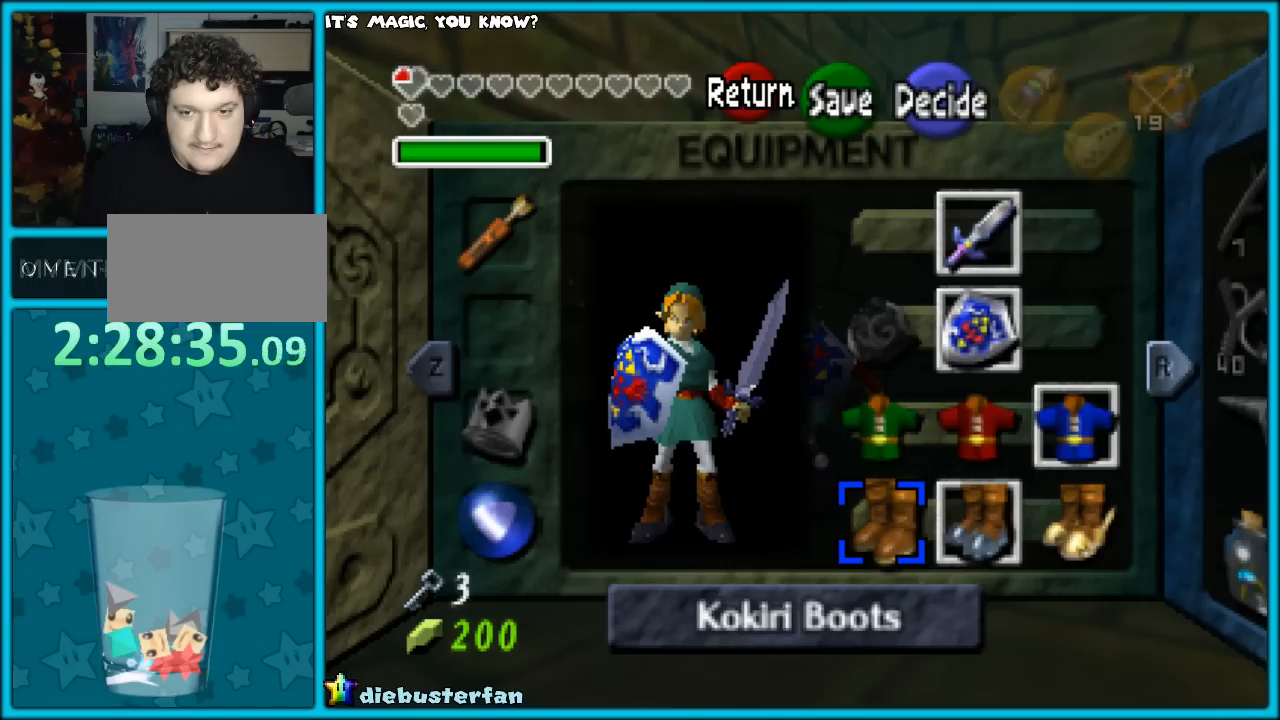
{"buttons": [], "left_stick": "center", "events": [[267, "START", "down"], [417, "START", "up"]]}
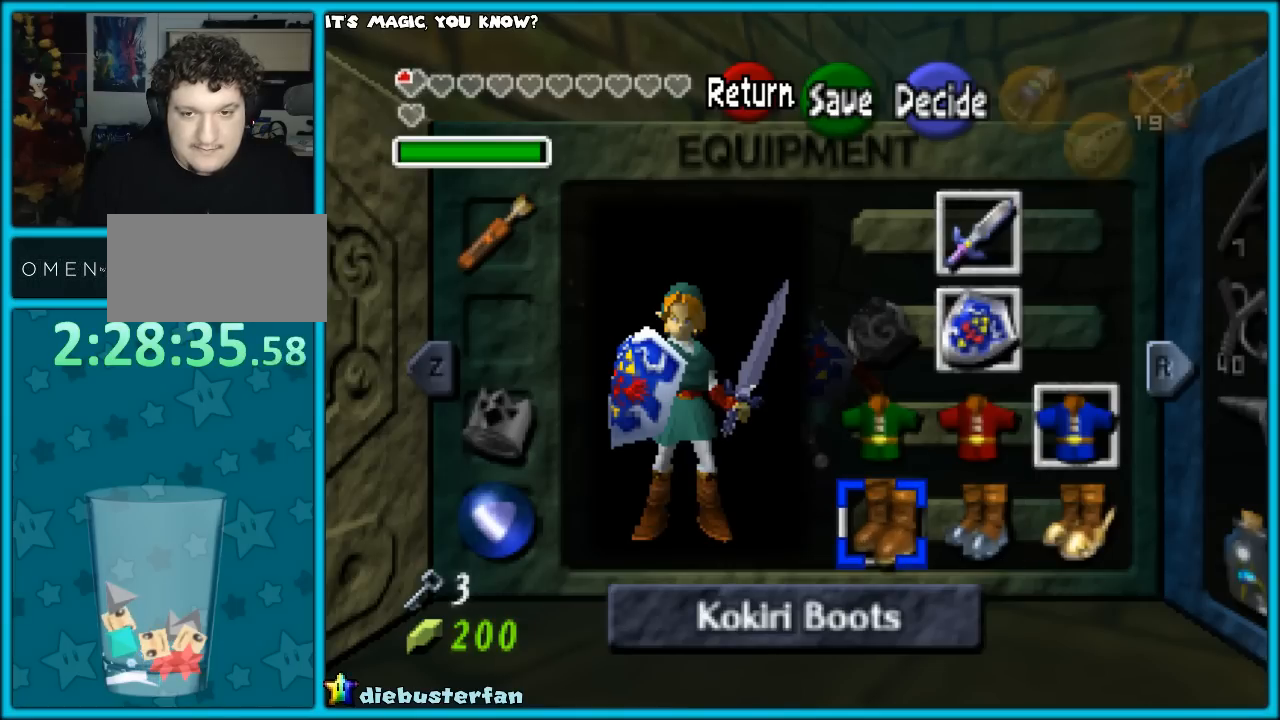
{"buttons": ["START"], "left_stick": "center", "events": [[417, "START", "down"]]}
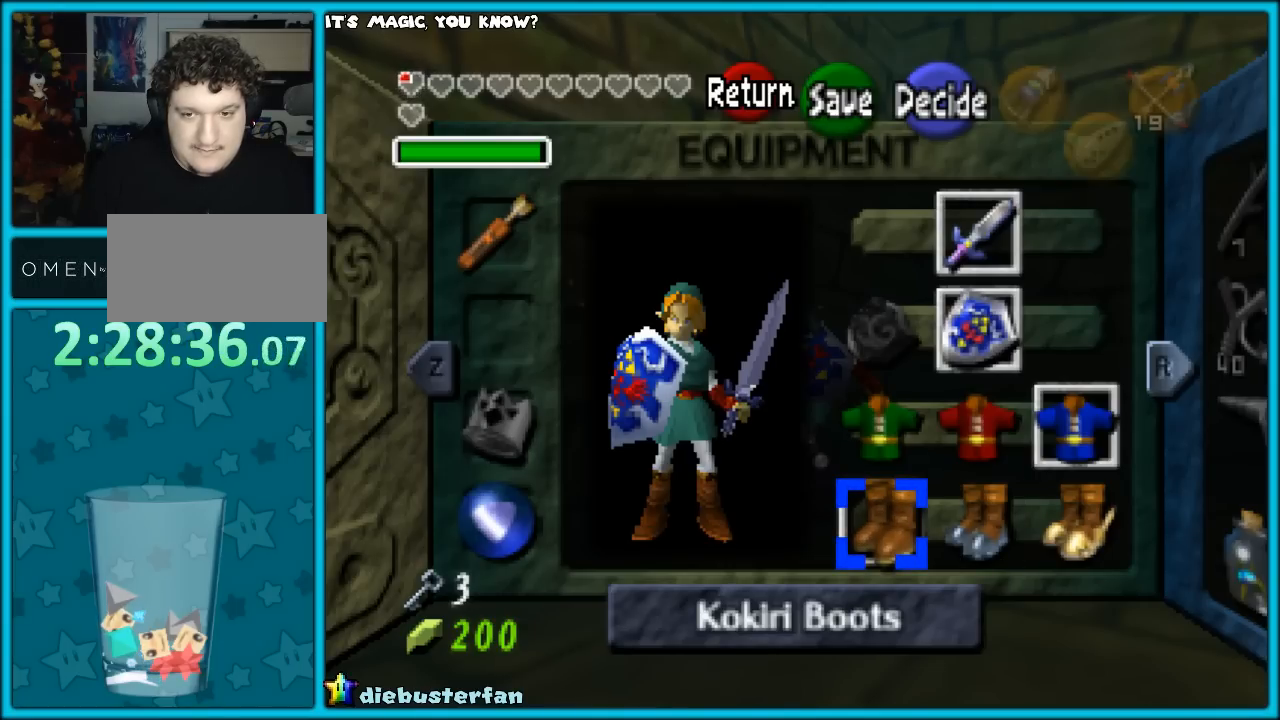
{"buttons": [], "left_stick": "up-left", "events": [[50, "START", "up"], [483, "left_stick", "up-left"]]}
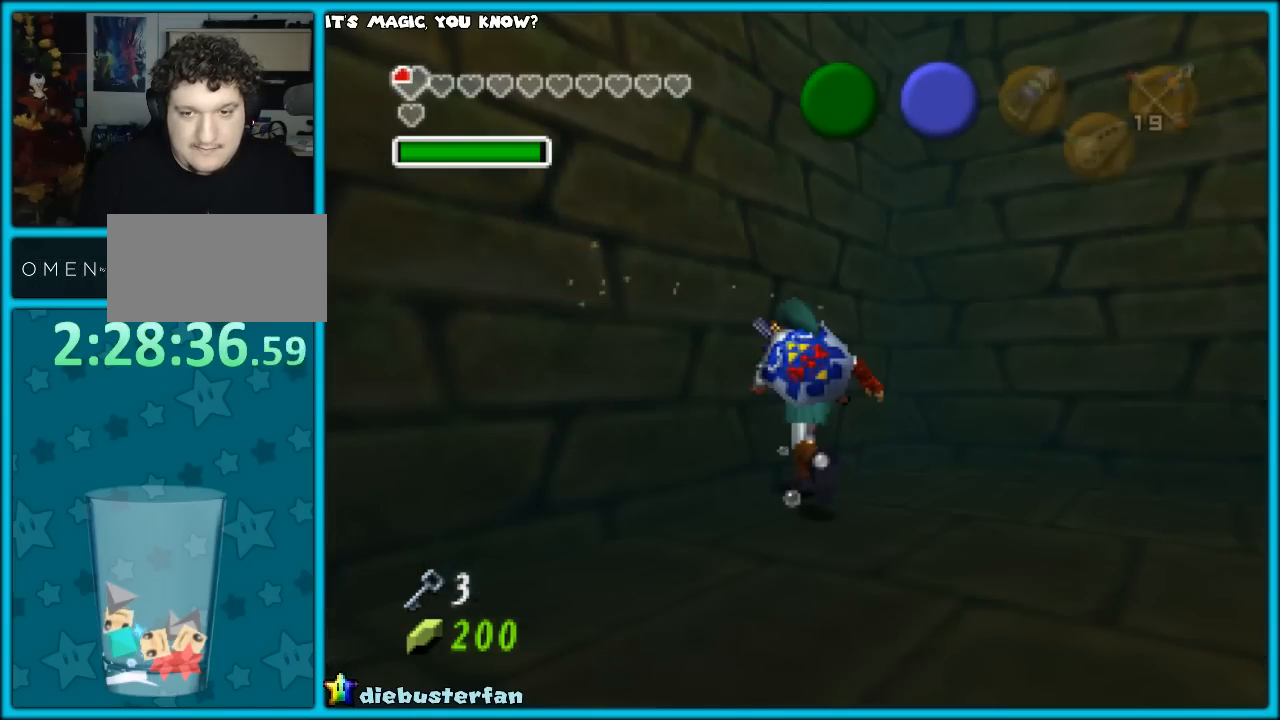
{"buttons": [], "left_stick": "up-left", "events": []}
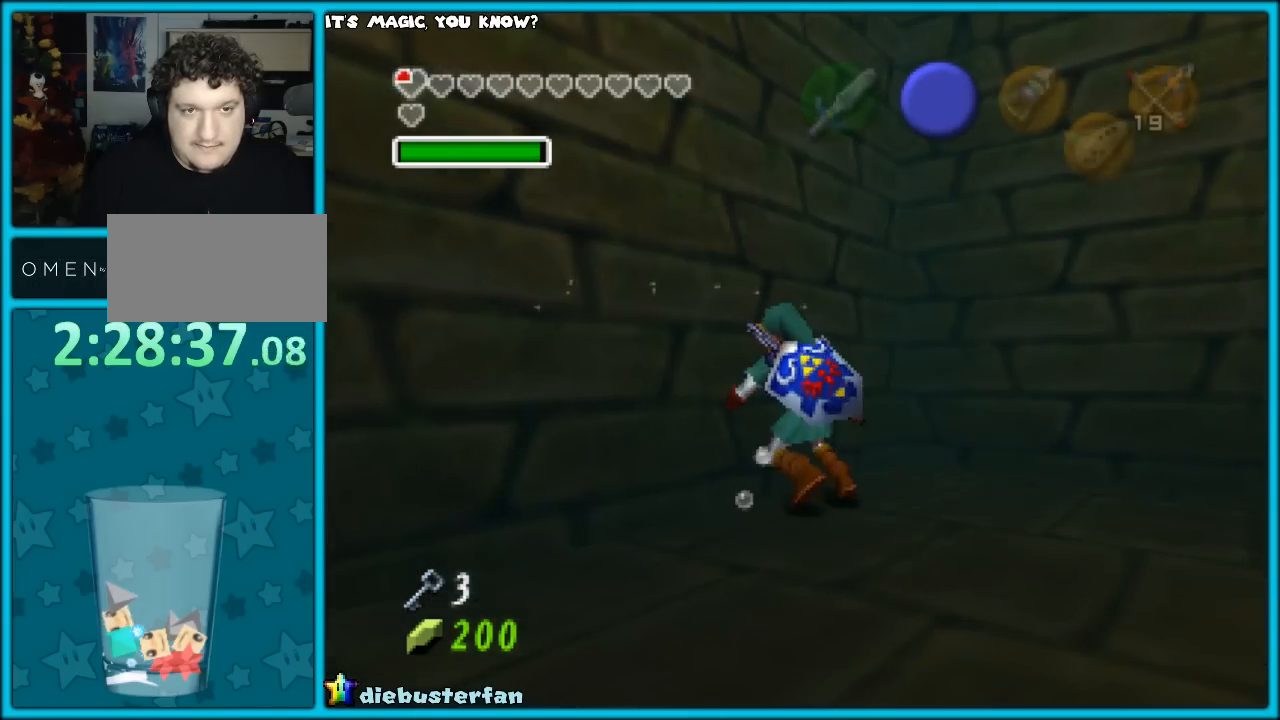
{"buttons": [], "left_stick": "up-left", "events": []}
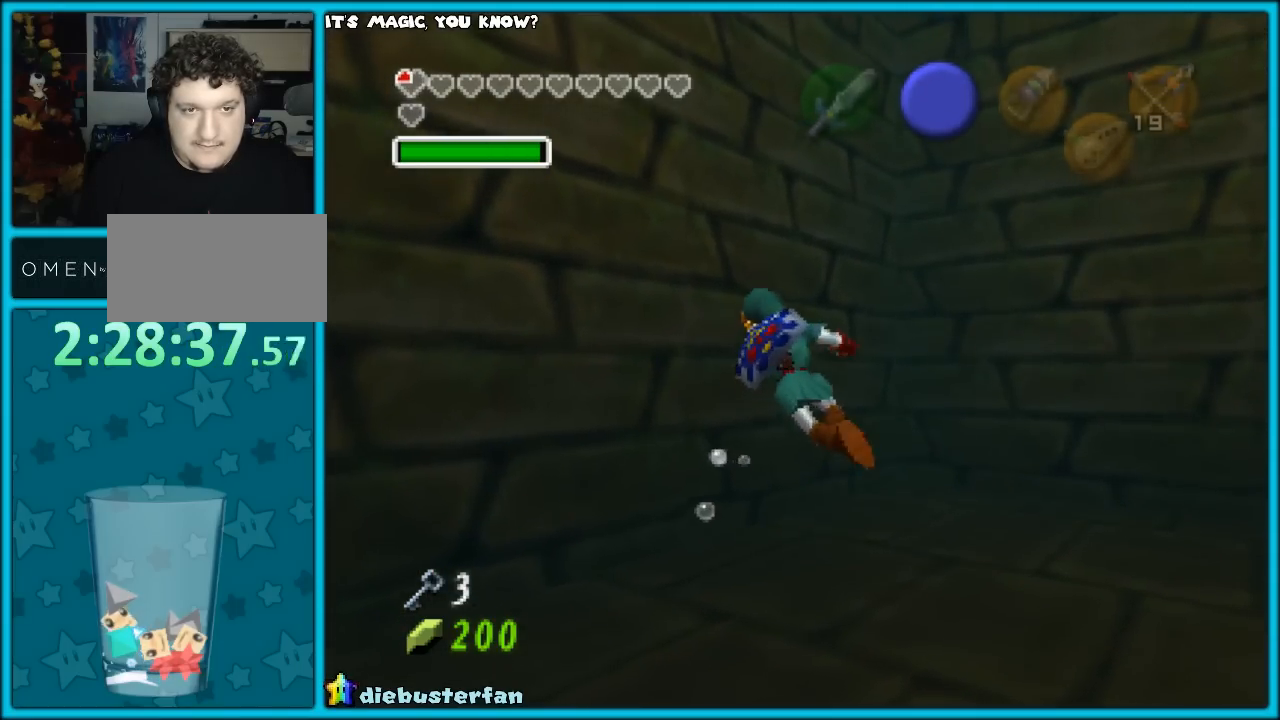
{"buttons": [], "left_stick": "center", "events": [[367, "left_stick", "left"], [483, "left_stick", "center"]]}
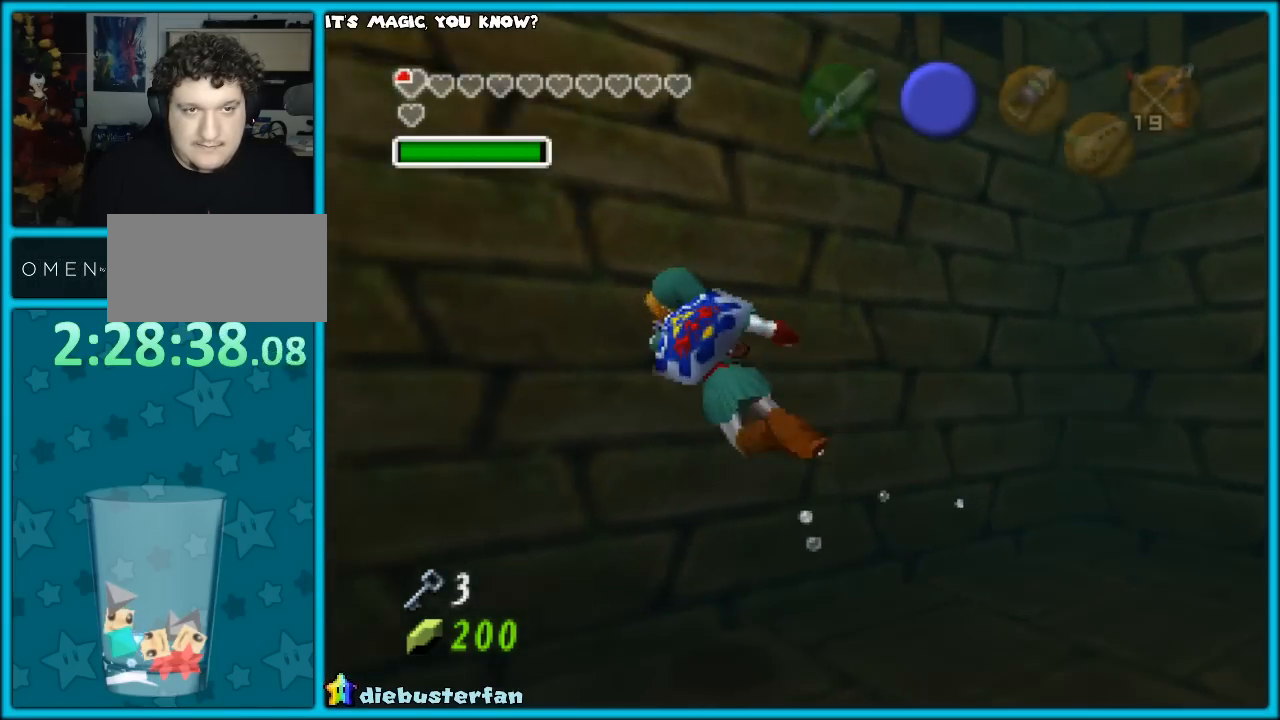
{"buttons": [], "left_stick": "right", "events": [[17, "Z", "down"], [100, "Z", "up"], [217, "left_stick", "up"], [267, "left_stick", "up-right"], [483, "left_stick", "right"]]}
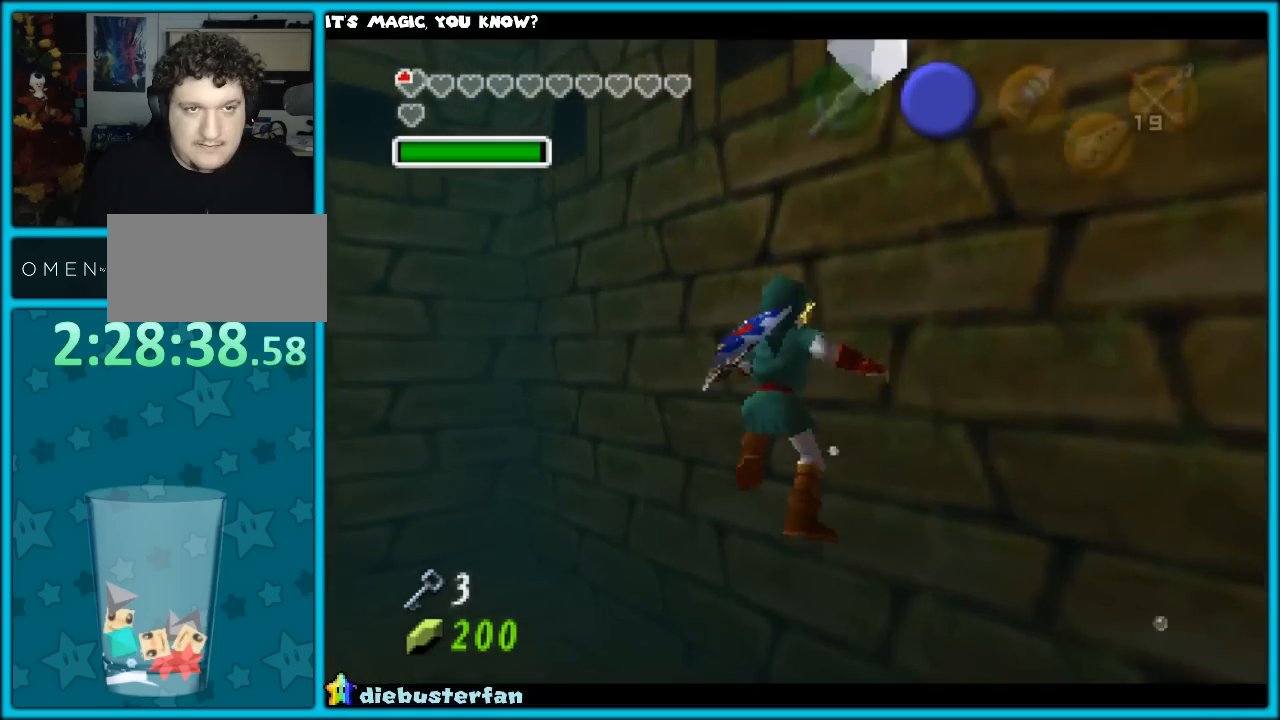
{"buttons": ["B"], "left_stick": "up-right", "events": [[17, "B", "down"], [100, "B", "up"], [167, "B", "down"], [267, "B", "up"], [333, "B", "down"], [433, "B", "up"], [467, "left_stick", "up-right"], [483, "B", "down"]]}
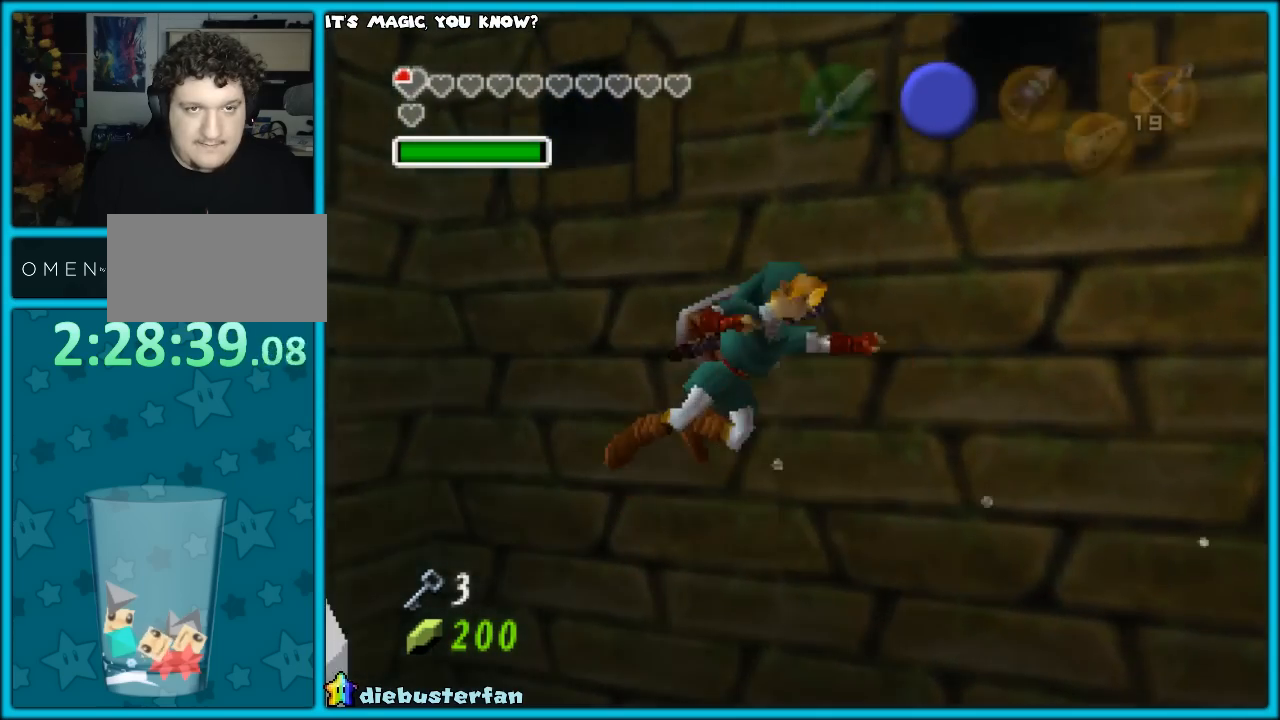
{"buttons": ["B"], "left_stick": "up-right", "events": [[83, "B", "up"], [167, "B", "down"], [233, "B", "up"], [333, "B", "down"], [383, "B", "up"], [450, "B", "down"]]}
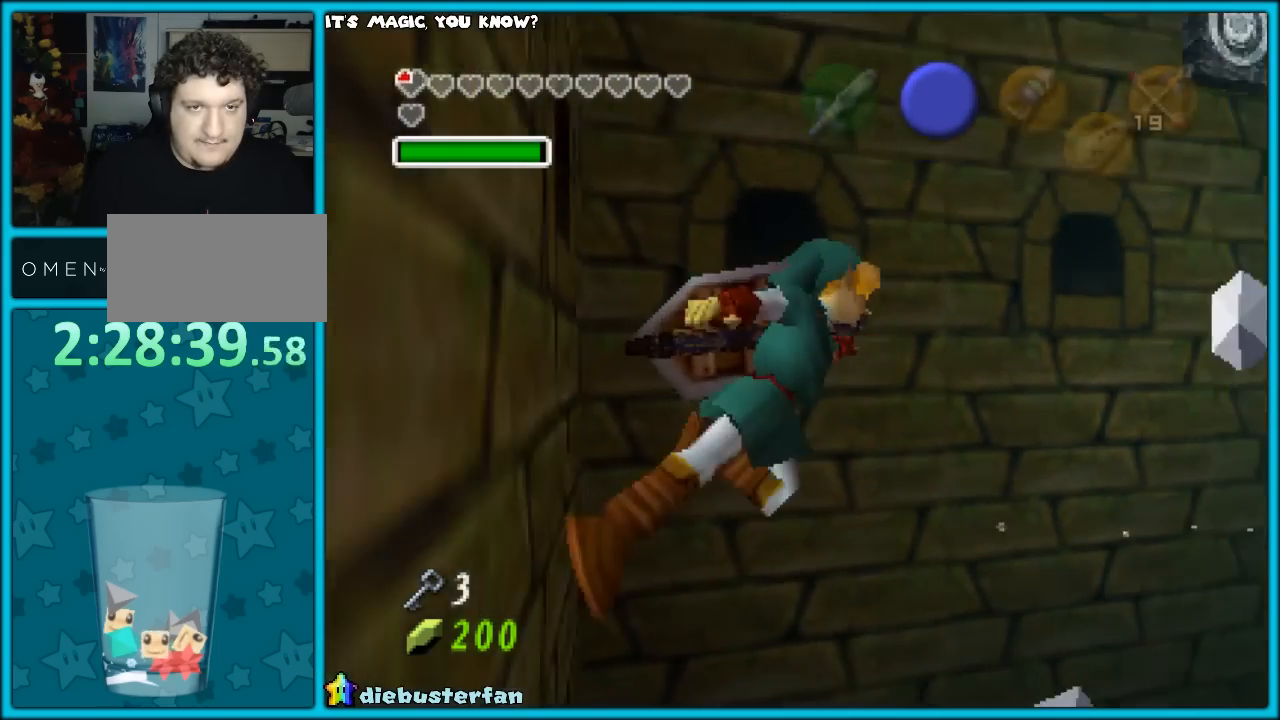
{"buttons": ["B"], "left_stick": "up-right", "events": [[50, "B", "up"], [133, "B", "down"], [217, "B", "up"], [267, "B", "down"], [383, "B", "up"], [433, "B", "down"]]}
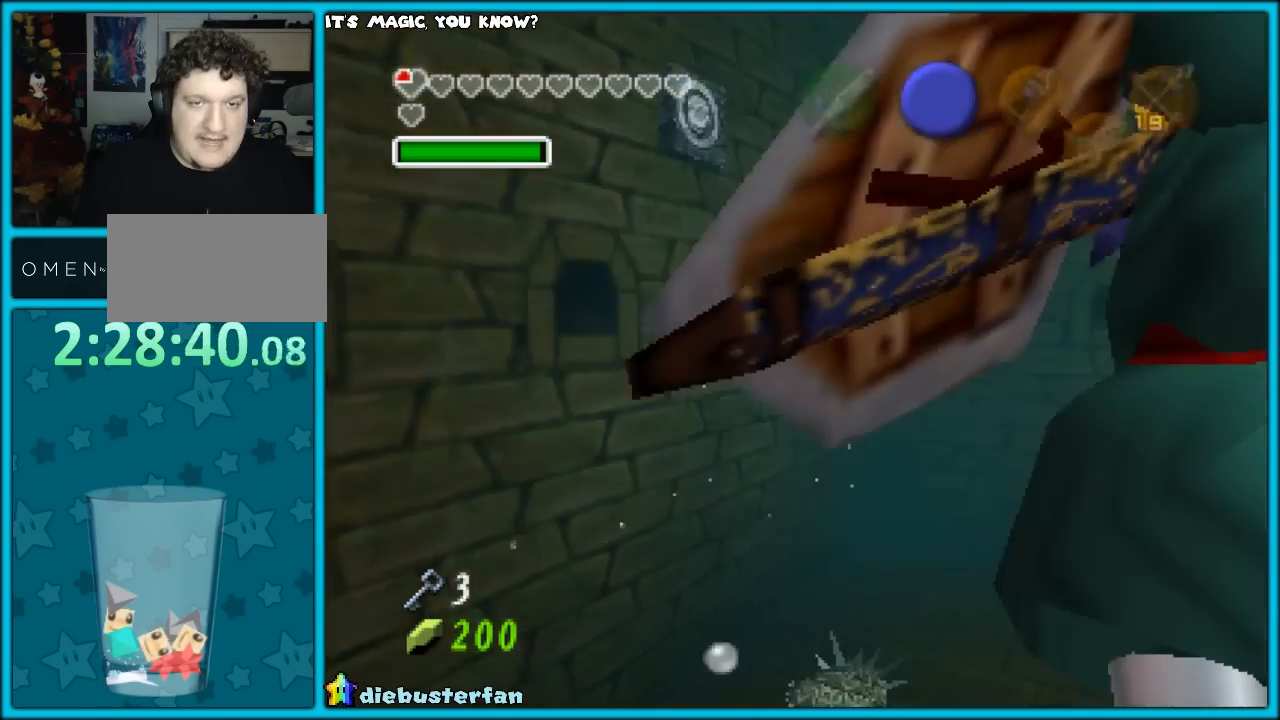
{"buttons": [], "left_stick": "up", "events": [[67, "B", "up"], [133, "B", "down"], [217, "B", "up"], [250, "left_stick", "up"], [283, "B", "down"], [367, "B", "up"], [433, "B", "down"], [500, "B", "up"]]}
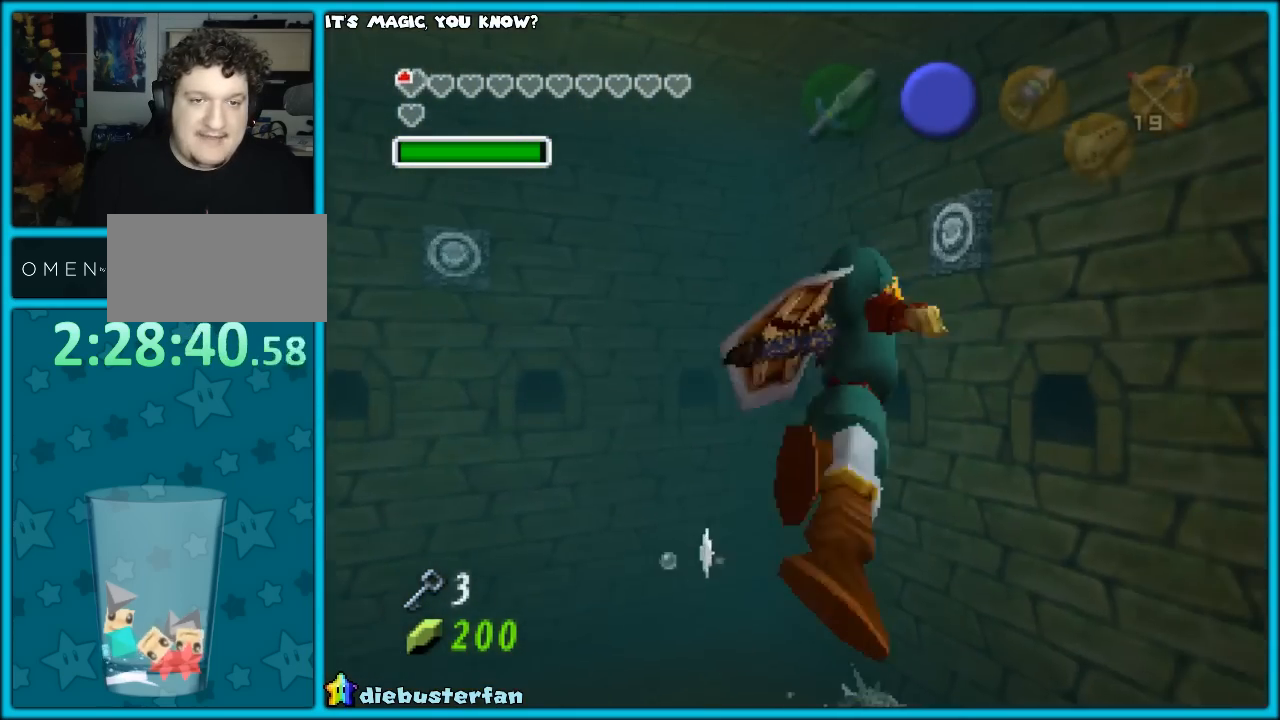
{"buttons": ["B"], "left_stick": "up-left", "events": [[83, "B", "down"], [183, "B", "up"], [183, "left_stick", "up-left"], [250, "B", "down"], [333, "B", "up"], [433, "B", "down"]]}
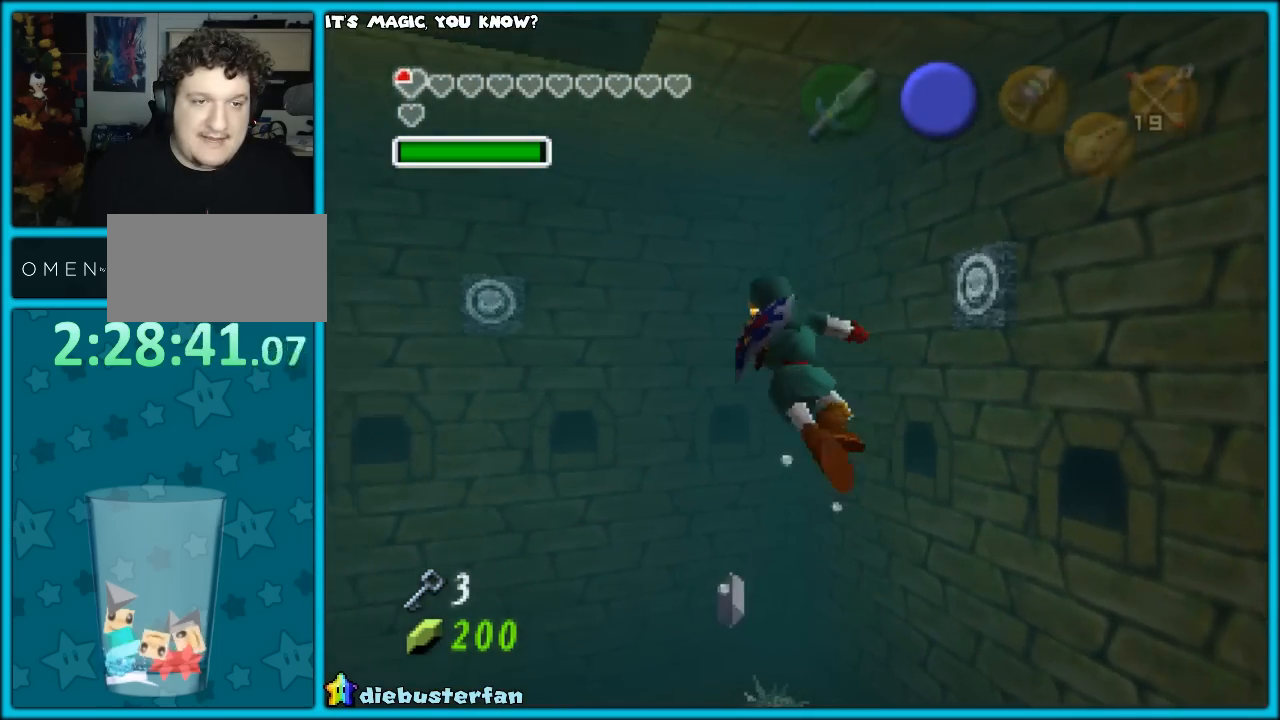
{"buttons": ["B"], "left_stick": "up-left", "events": [[33, "B", "up"], [117, "B", "down"], [200, "B", "up"], [283, "B", "down"], [333, "B", "up"], [417, "B", "down"]]}
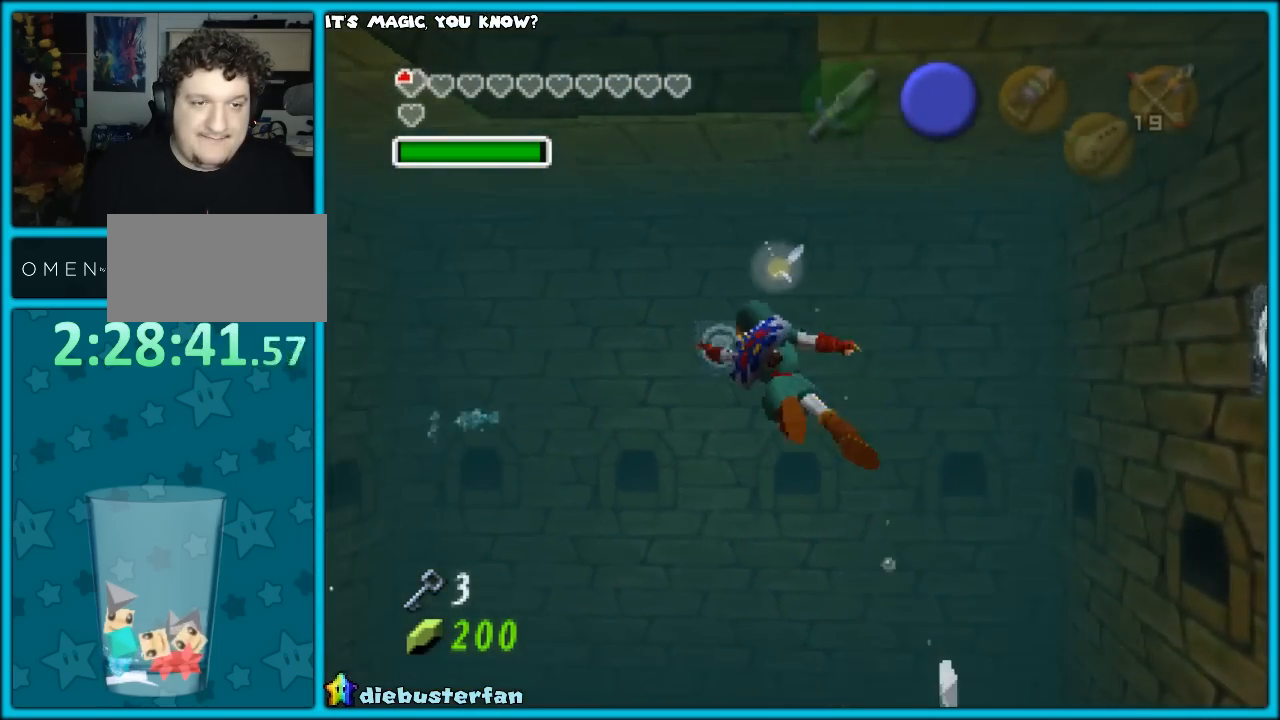
{"buttons": ["B"], "left_stick": "up-left", "events": [[50, "B", "up"], [83, "B", "down"], [167, "B", "up"], [233, "B", "down"], [350, "B", "up"], [417, "B", "down"]]}
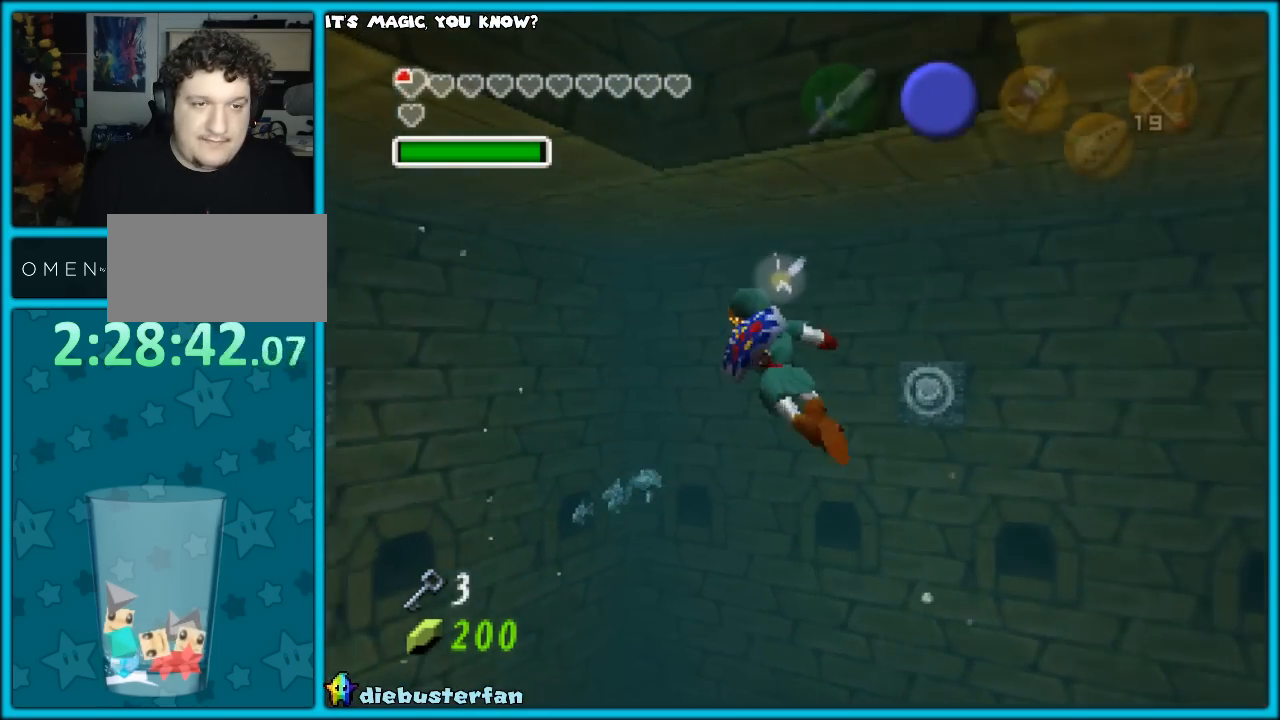
{"buttons": ["B"], "left_stick": "up", "events": [[17, "B", "up"], [50, "B", "down"], [167, "B", "up"], [233, "B", "down"], [333, "B", "up"], [333, "left_stick", "up"], [383, "B", "down"]]}
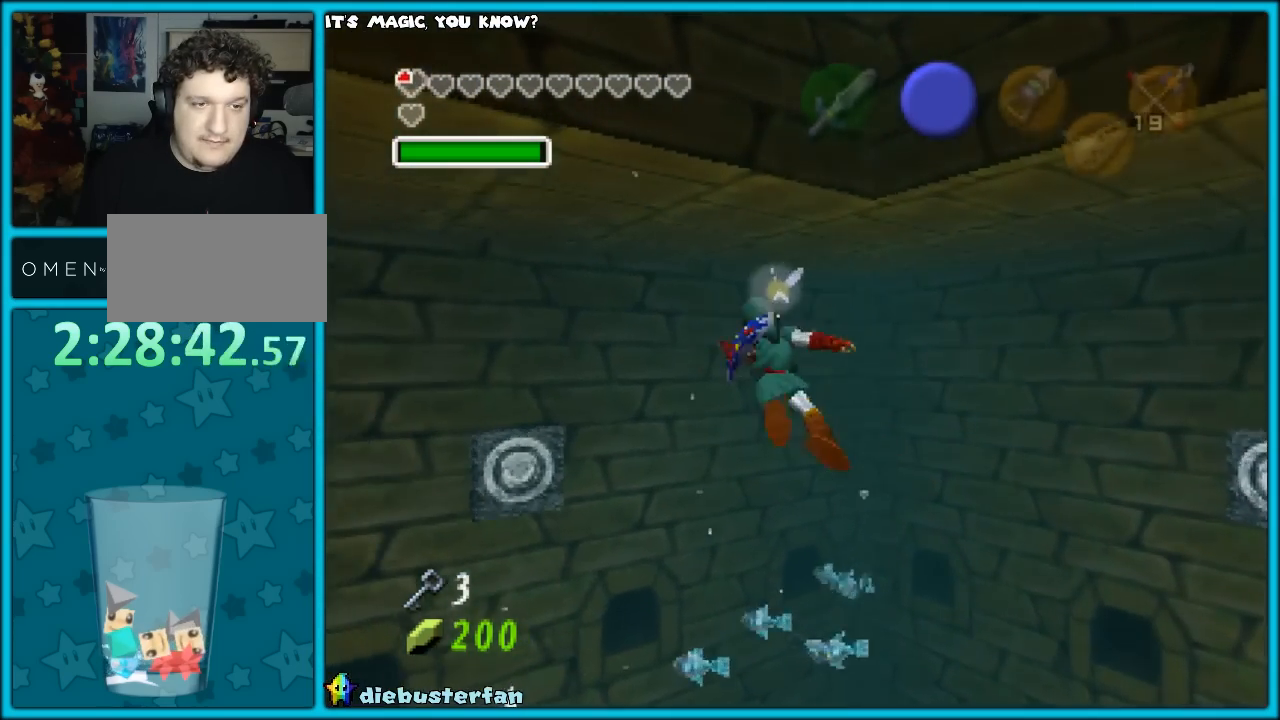
{"buttons": [], "left_stick": "up", "events": [[17, "B", "up"]]}
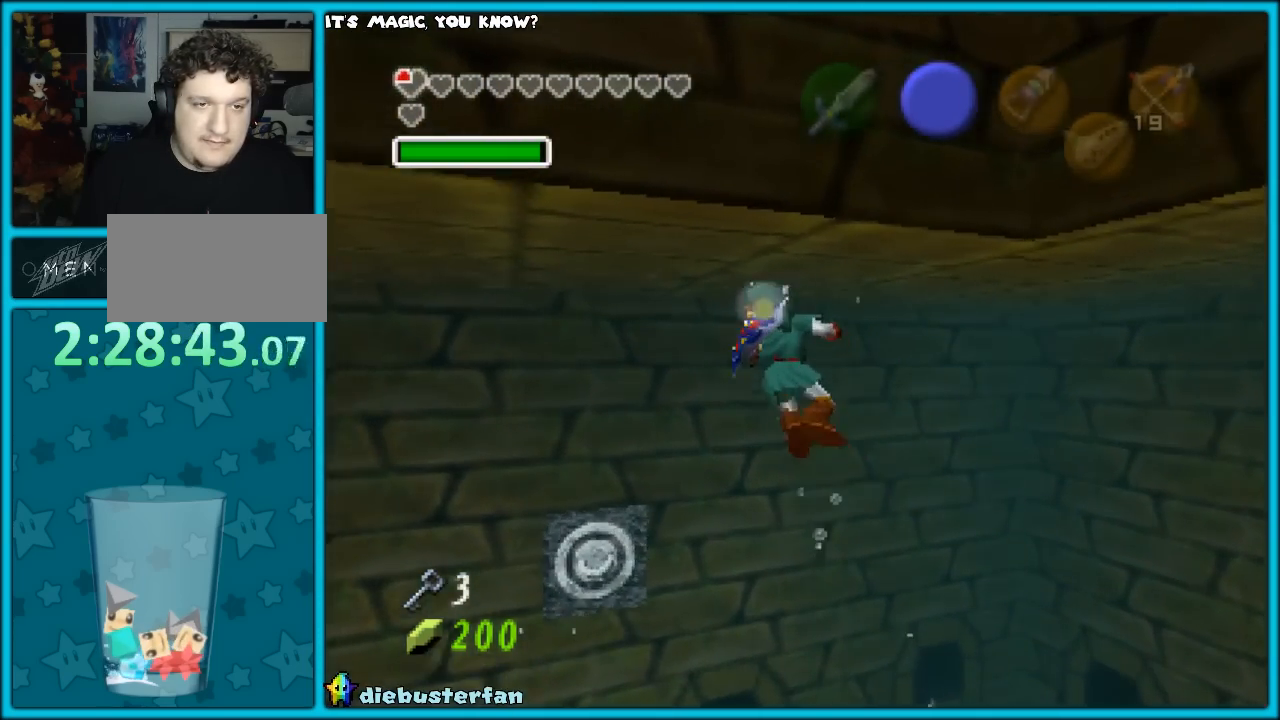
{"buttons": [], "left_stick": "up", "events": []}
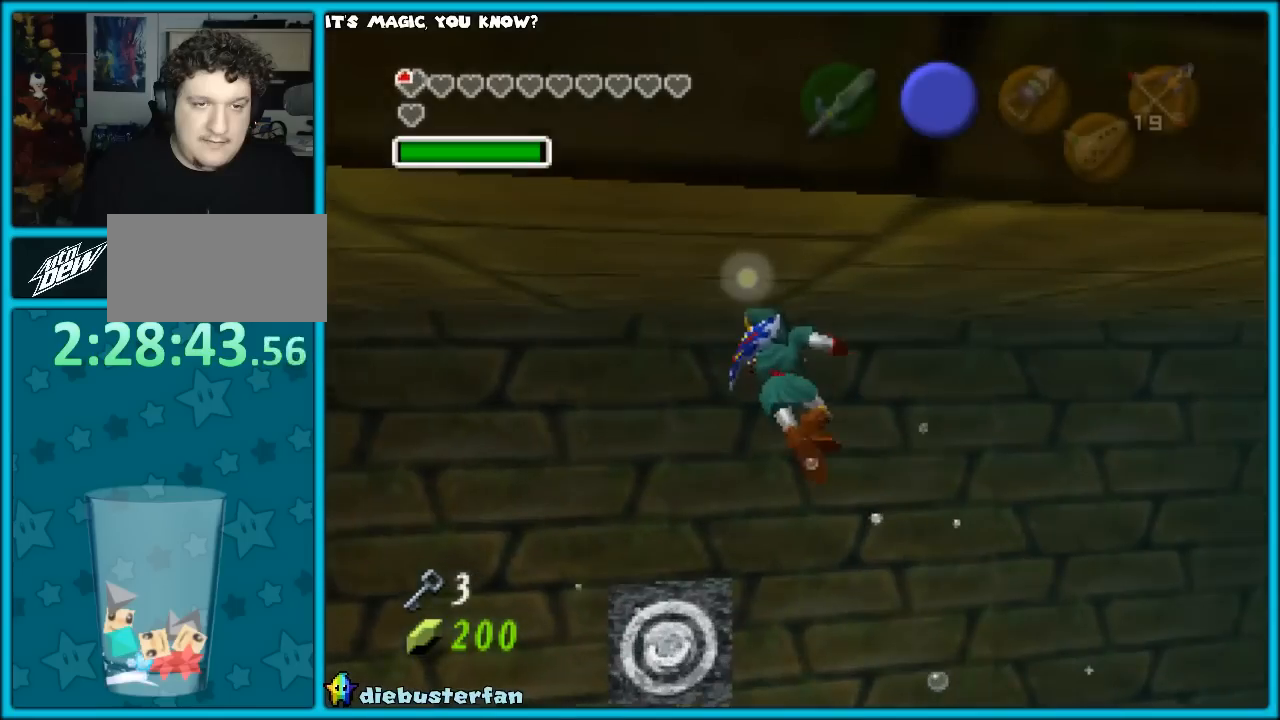
{"buttons": [], "left_stick": "center", "events": [[217, "START", "down"], [317, "left_stick", "center"], [350, "START", "up"]]}
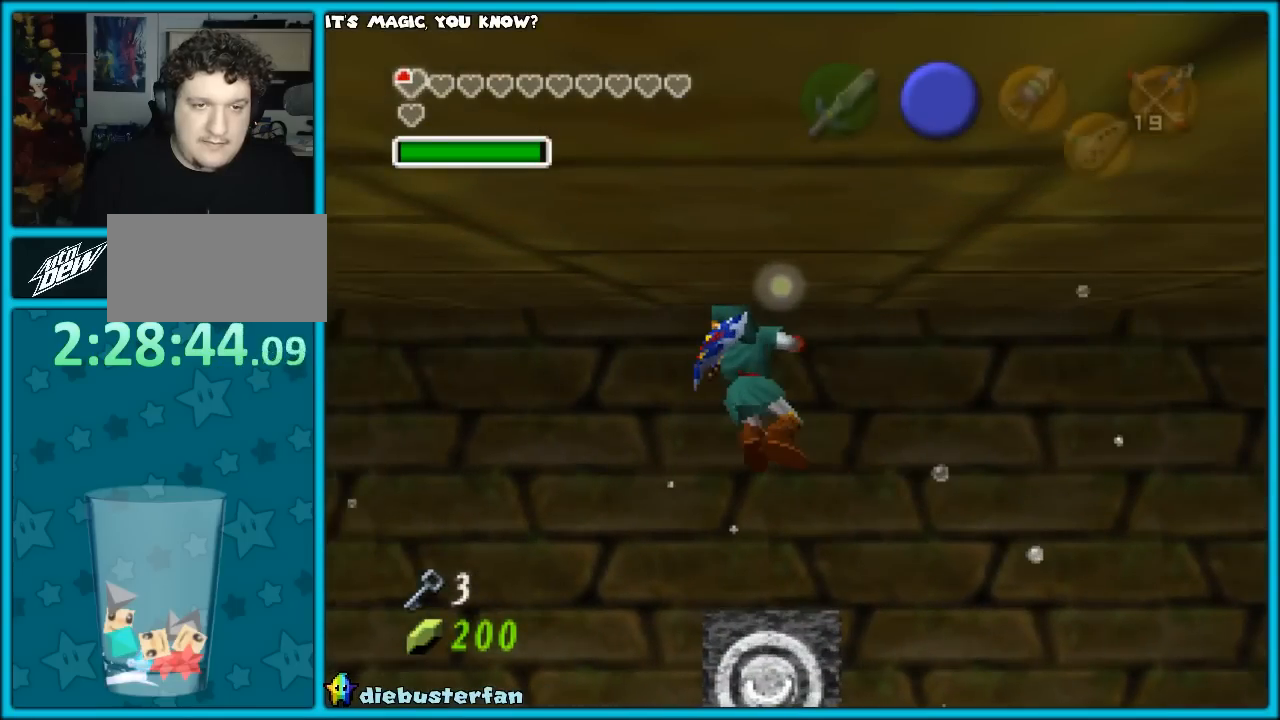
{"buttons": [], "left_stick": "center", "events": []}
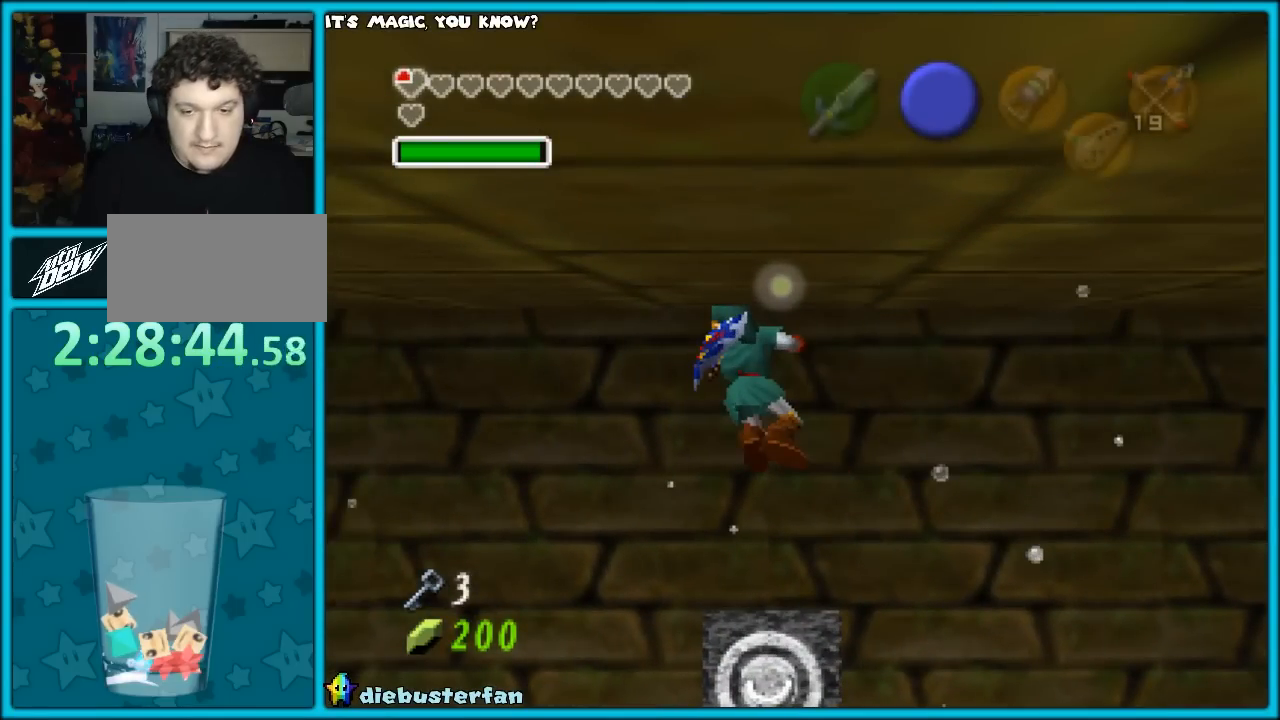
{"buttons": [], "left_stick": "center", "events": []}
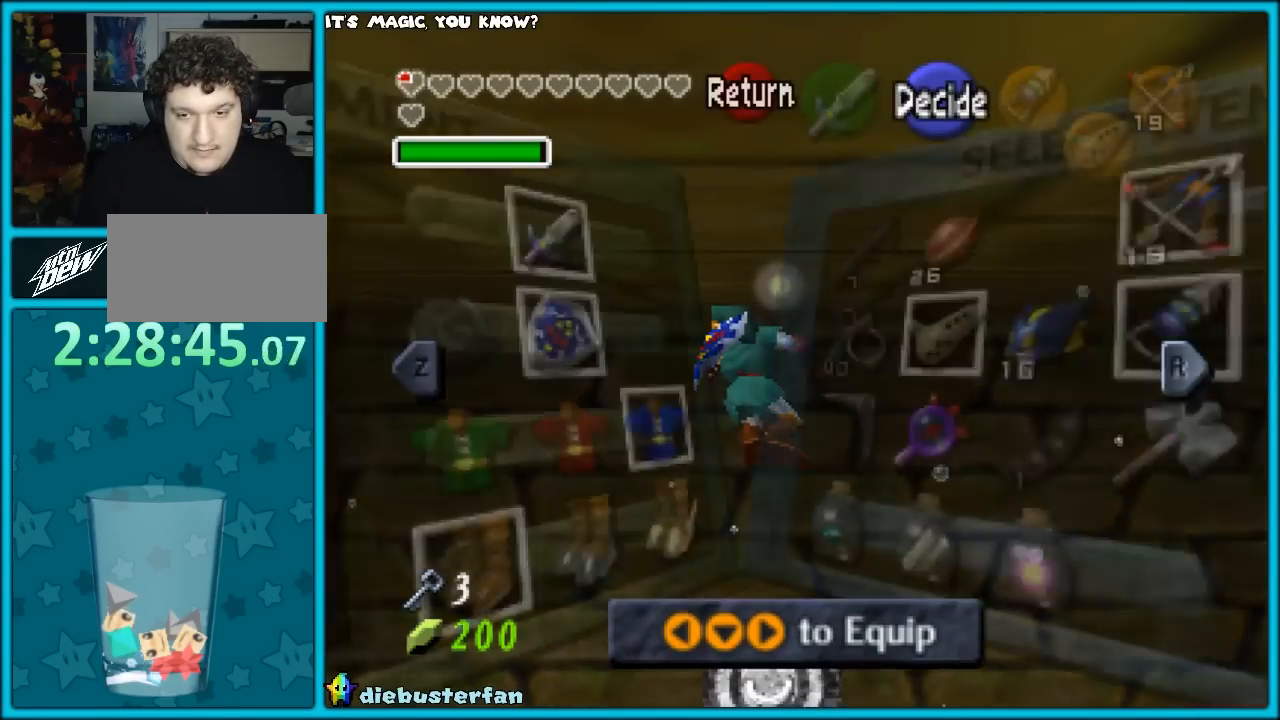
{"buttons": [], "left_stick": "center", "events": []}
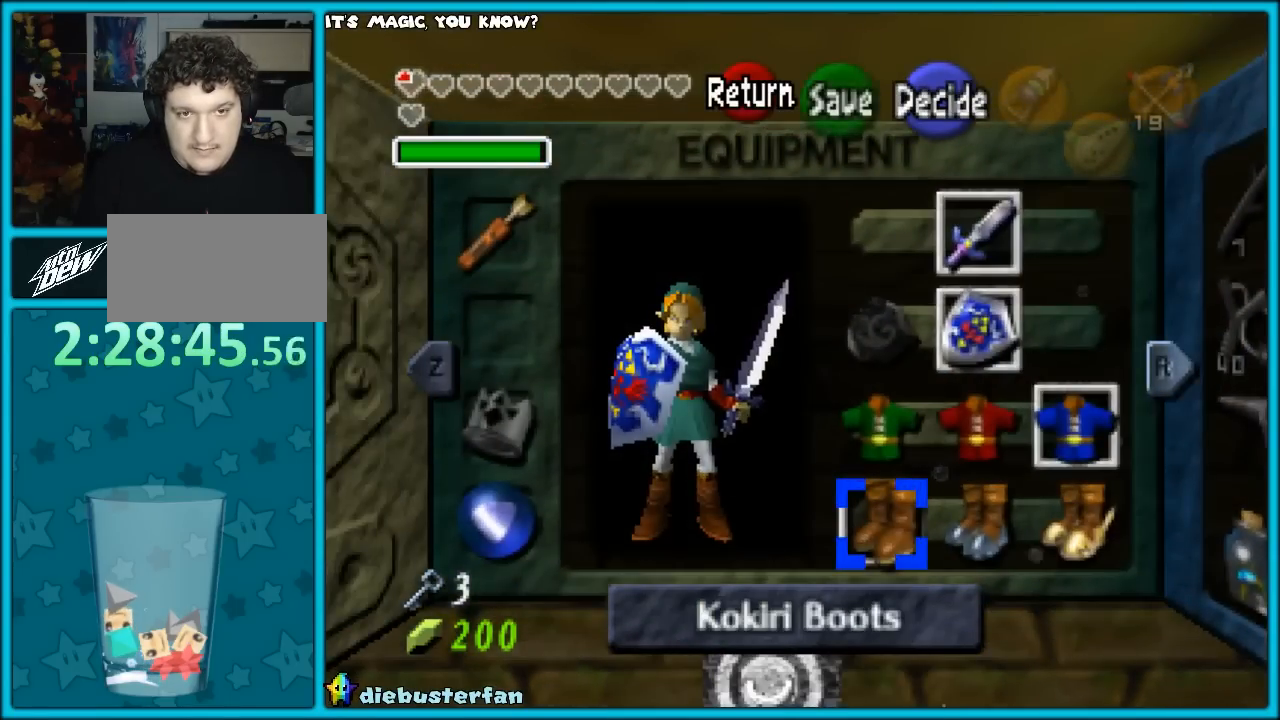
{"buttons": [], "left_stick": "center", "events": [[100, "left_stick", "down"], [233, "left_stick", "center"]]}
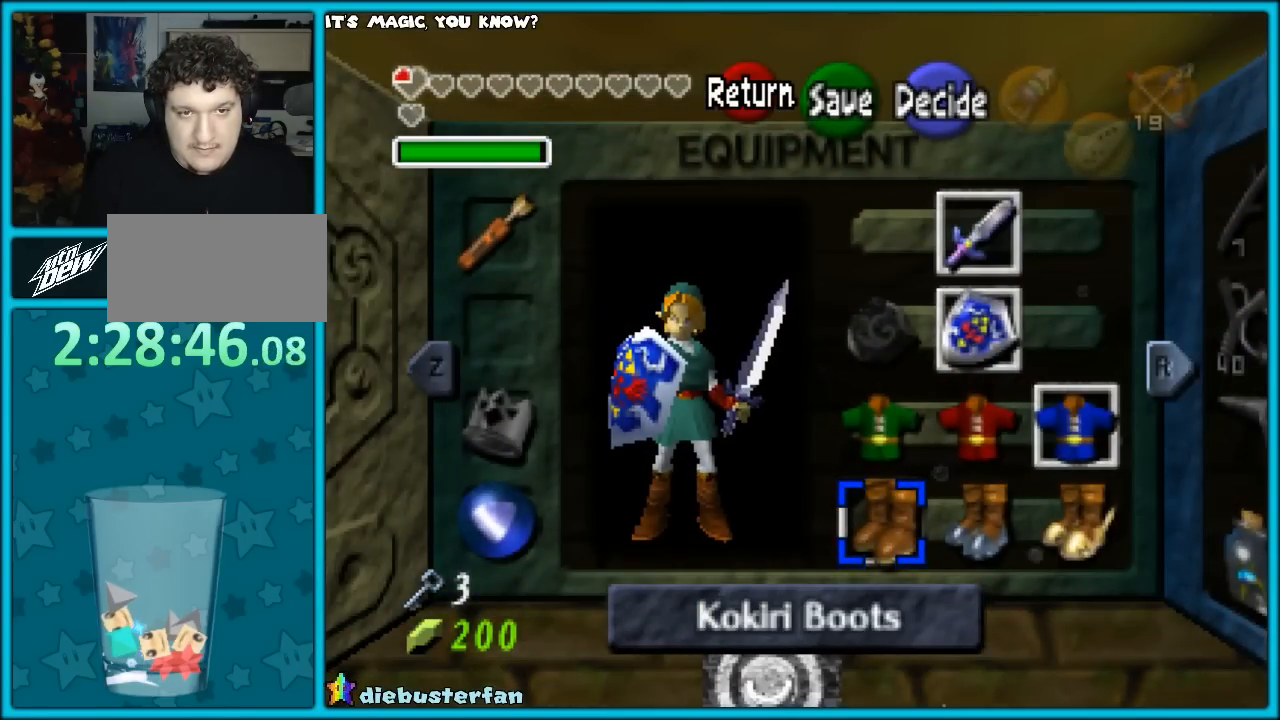
{"buttons": ["A"], "left_stick": "center", "events": [[33, "left_stick", "right"], [183, "left_stick", "center"], [383, "A", "down"]]}
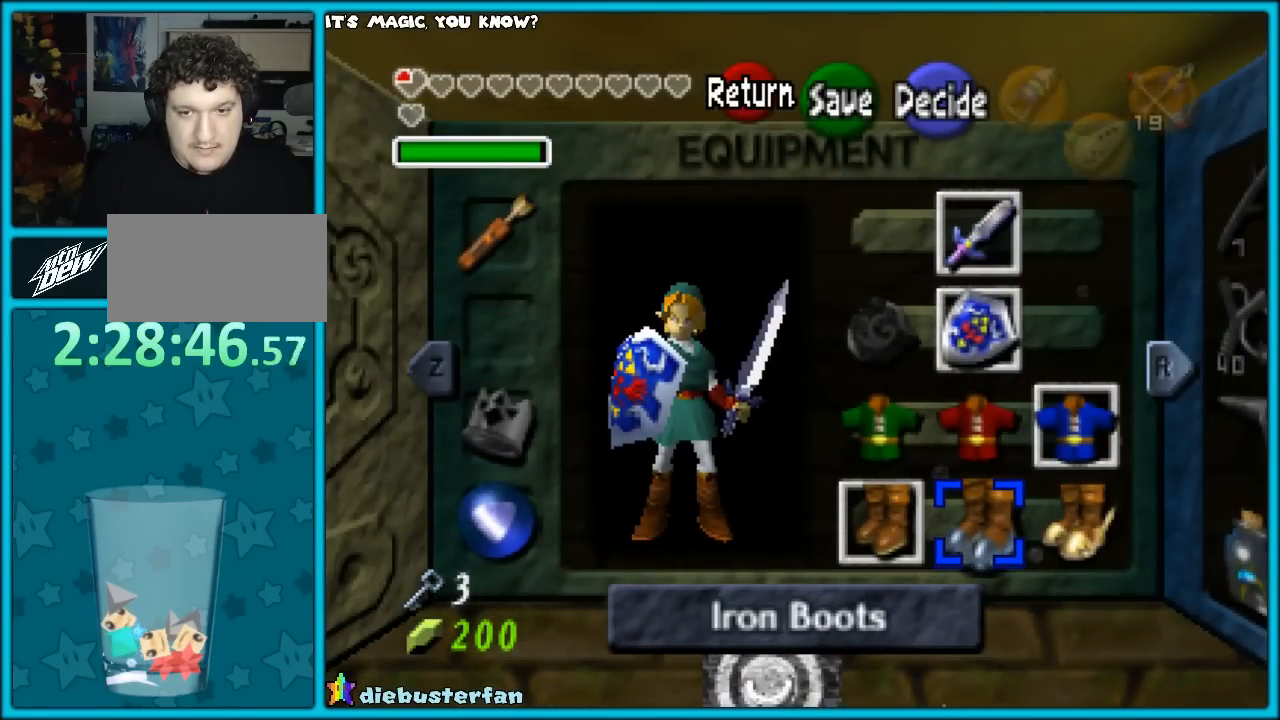
{"buttons": [], "left_stick": "center", "events": [[17, "A", "up"]]}
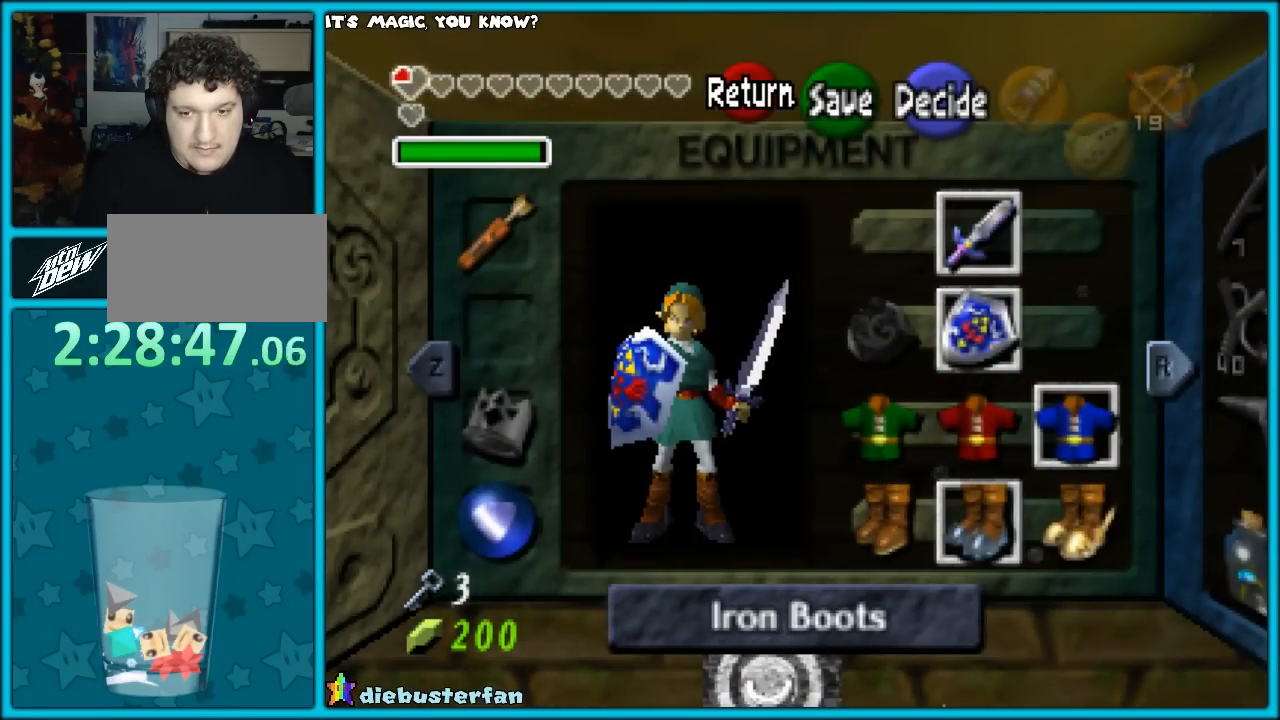
{"buttons": [], "left_stick": "center", "events": [[33, "START", "down"], [233, "START", "up"]]}
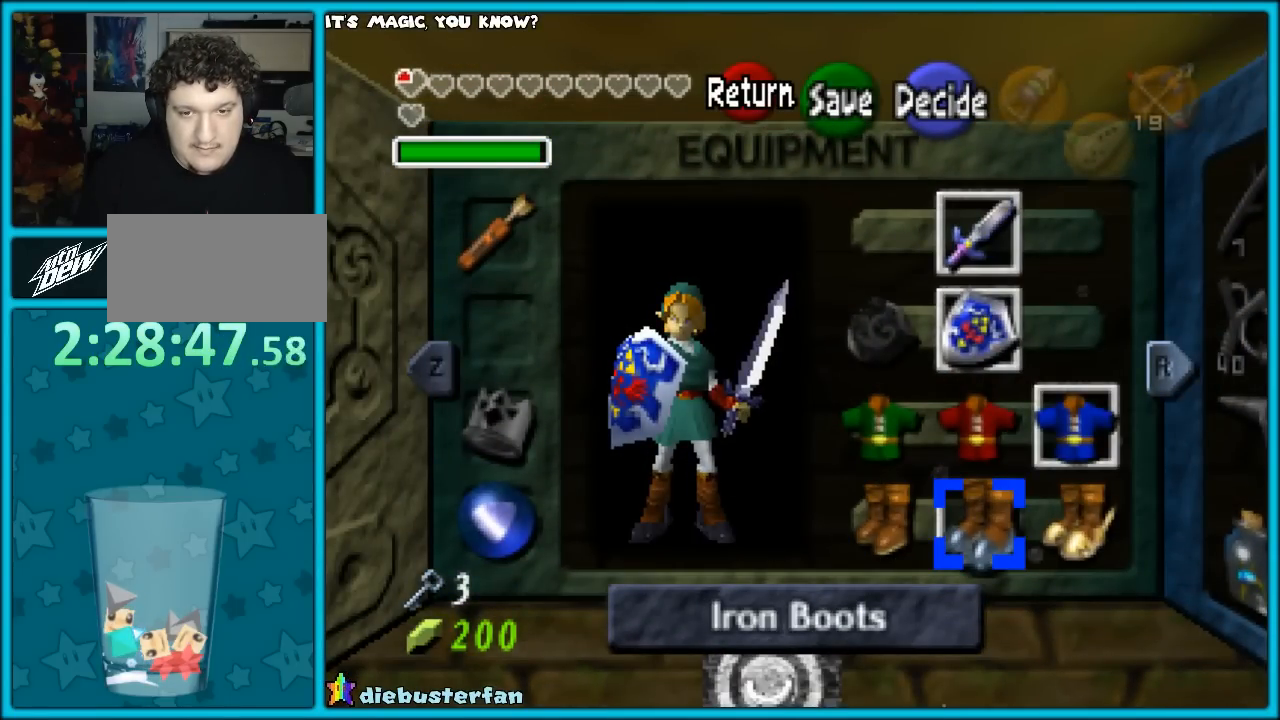
{"buttons": [], "left_stick": "center", "events": [[217, "START", "down"], [367, "START", "up"]]}
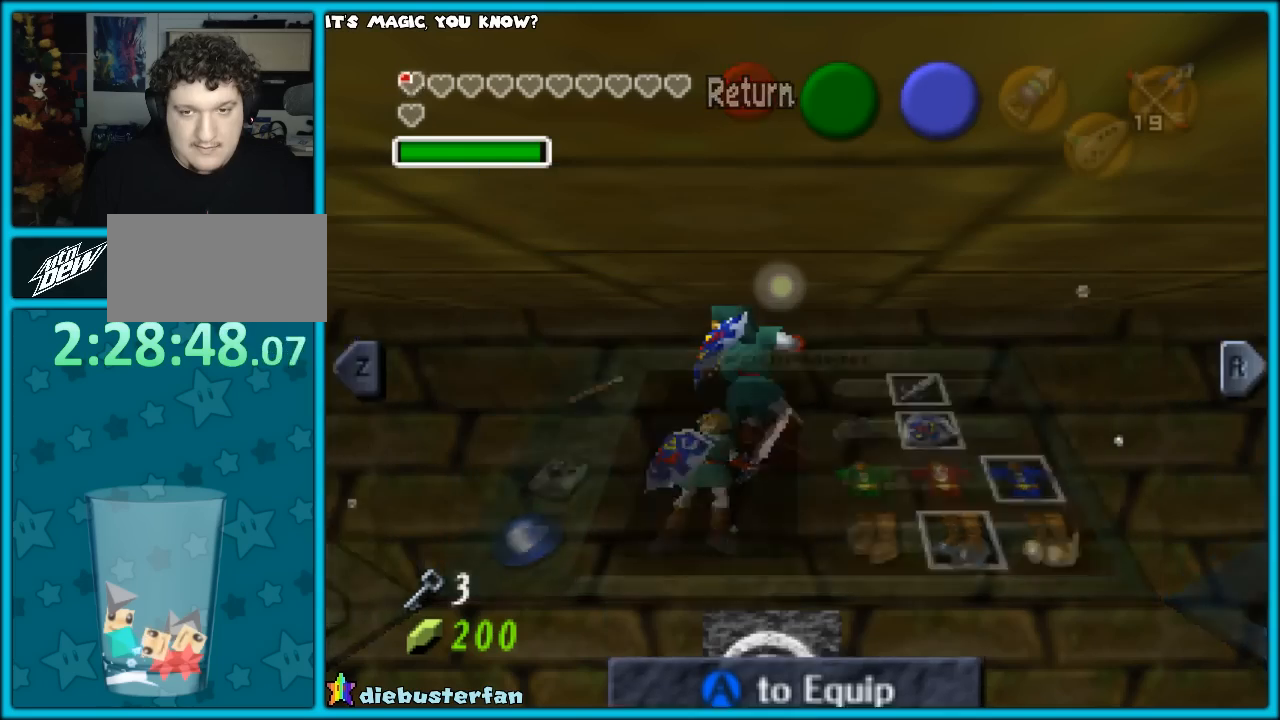
{"buttons": [], "left_stick": "right", "events": [[150, "left_stick", "right"]]}